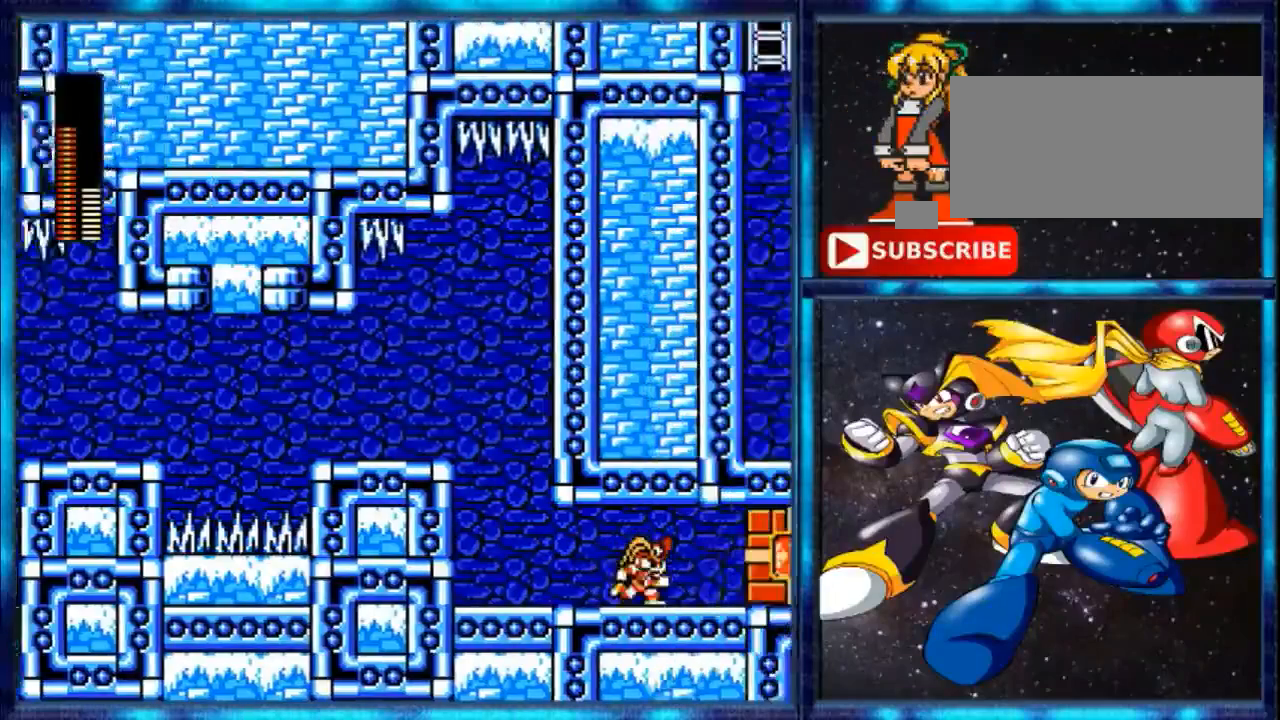
Gameplay with a controller (Nintendo layout); each line is a JSON object with the inputs held at the frame after it (dt_ms = milliseconds from this image to that frame). "events" lists button and stick changes between this image and that frame as [ms after this image, input, new state], when the widget could be followed in between. Not read: L3 R3.
{"dt_ms": 480, "buttons": [], "events": []}
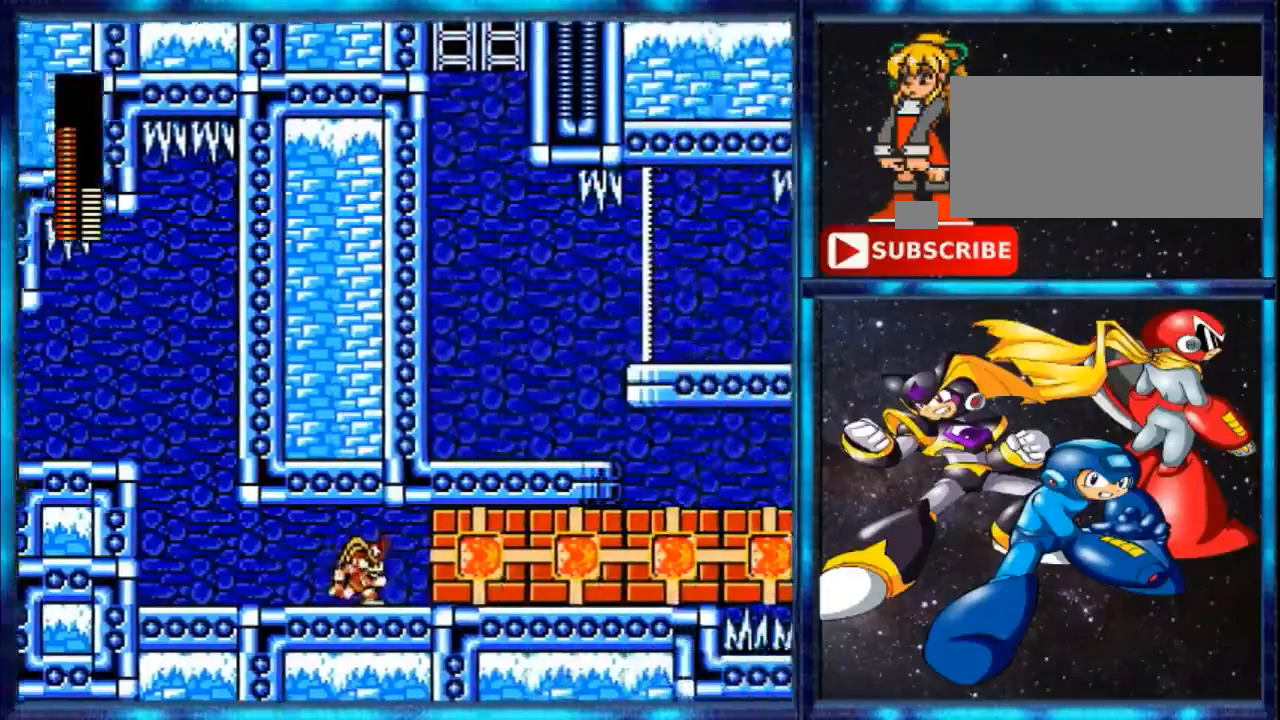
{"dt_ms": 520, "buttons": [], "events": []}
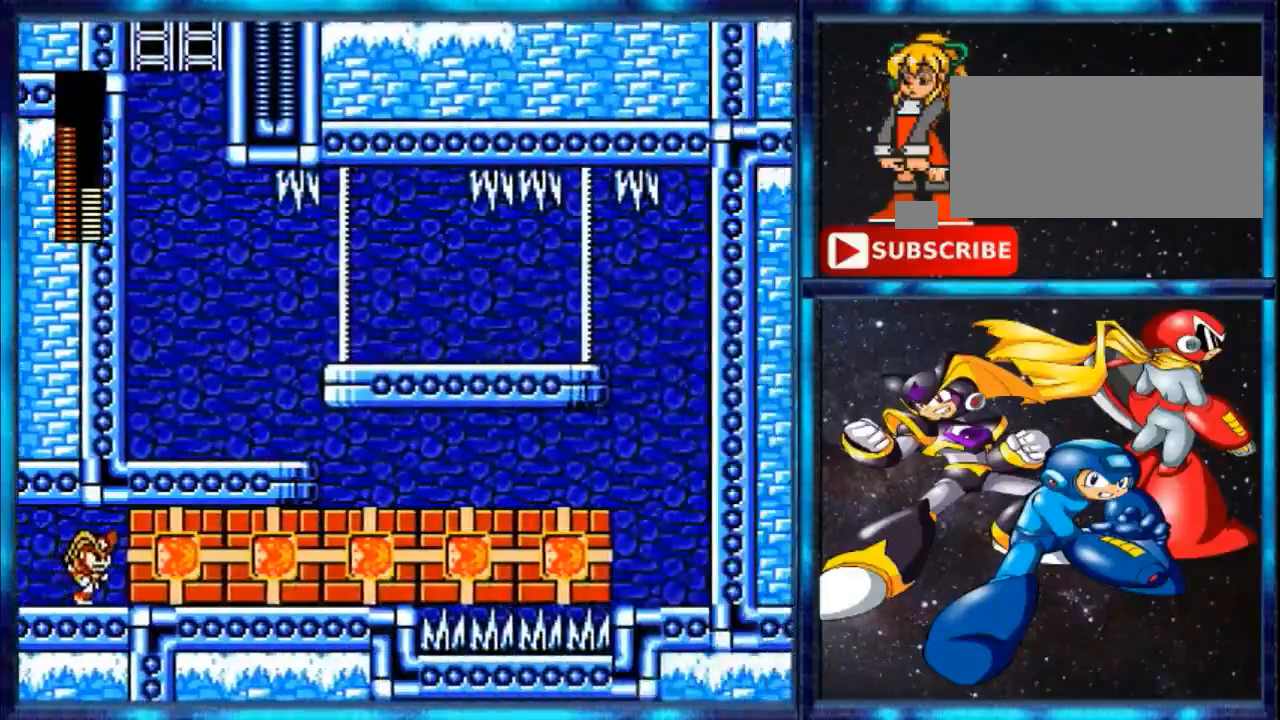
{"dt_ms": 480, "buttons": [], "events": []}
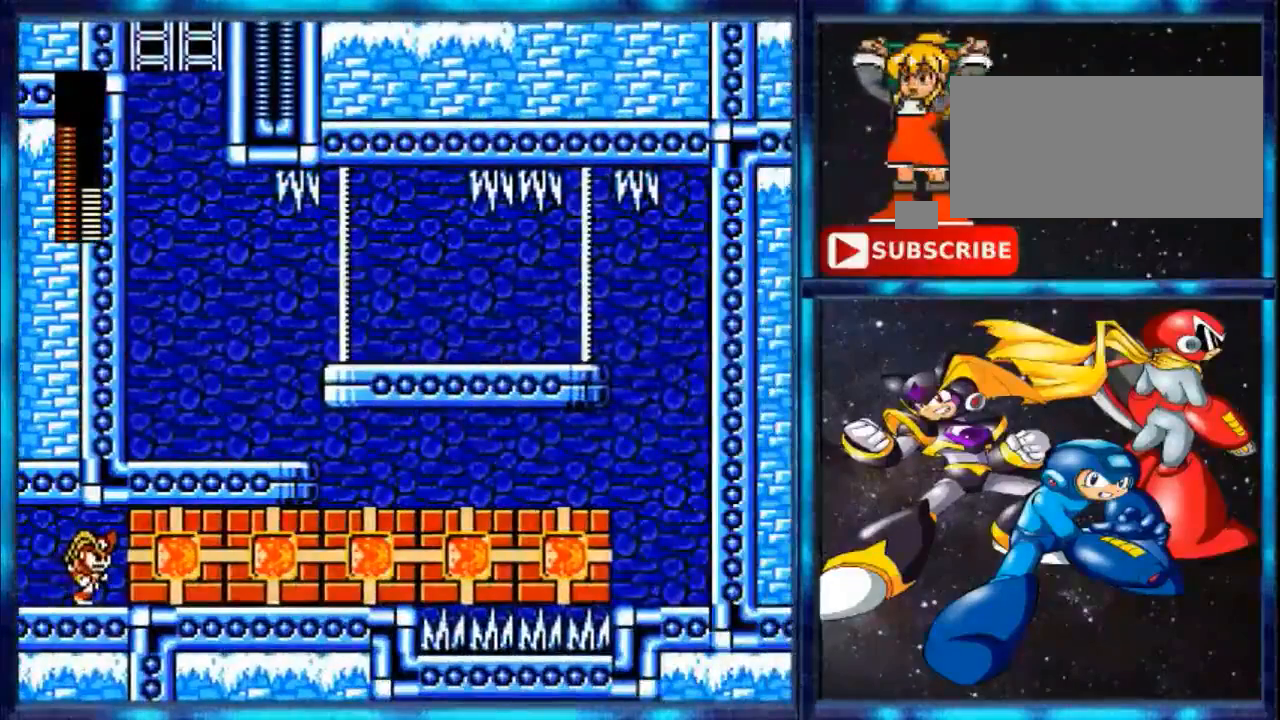
{"dt_ms": 520, "buttons": [], "events": []}
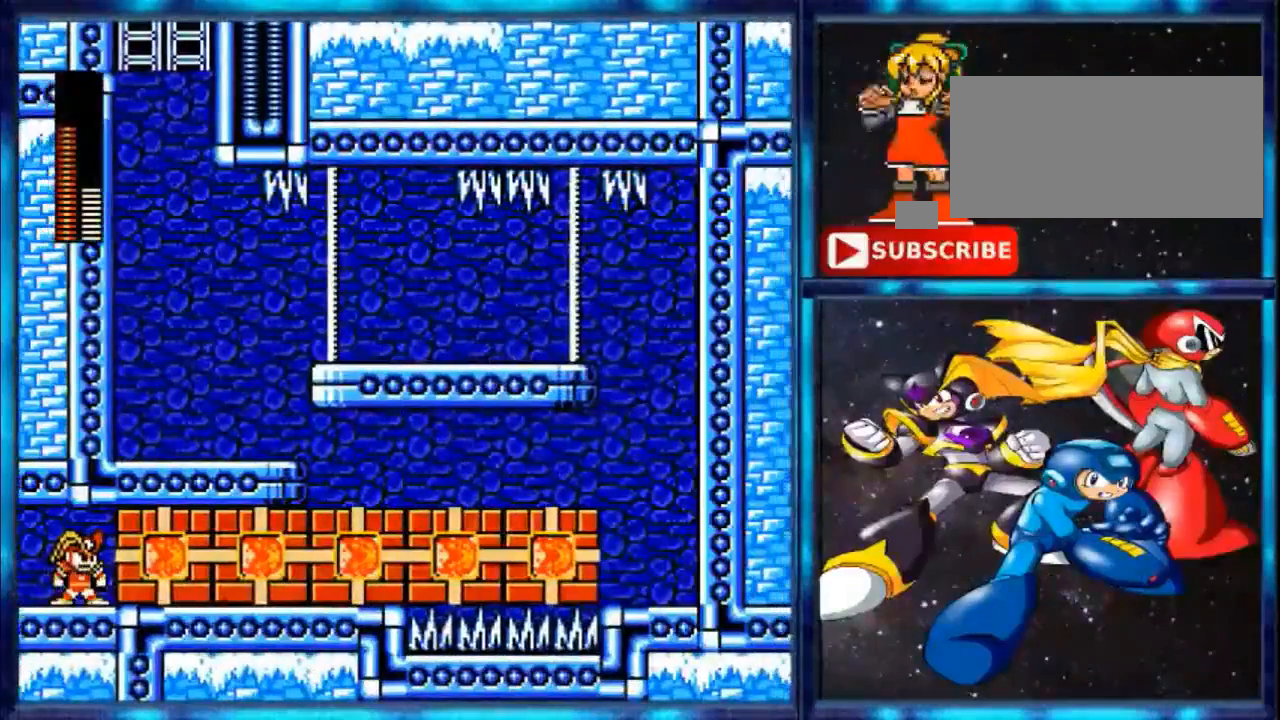
{"dt_ms": 480, "buttons": [], "events": []}
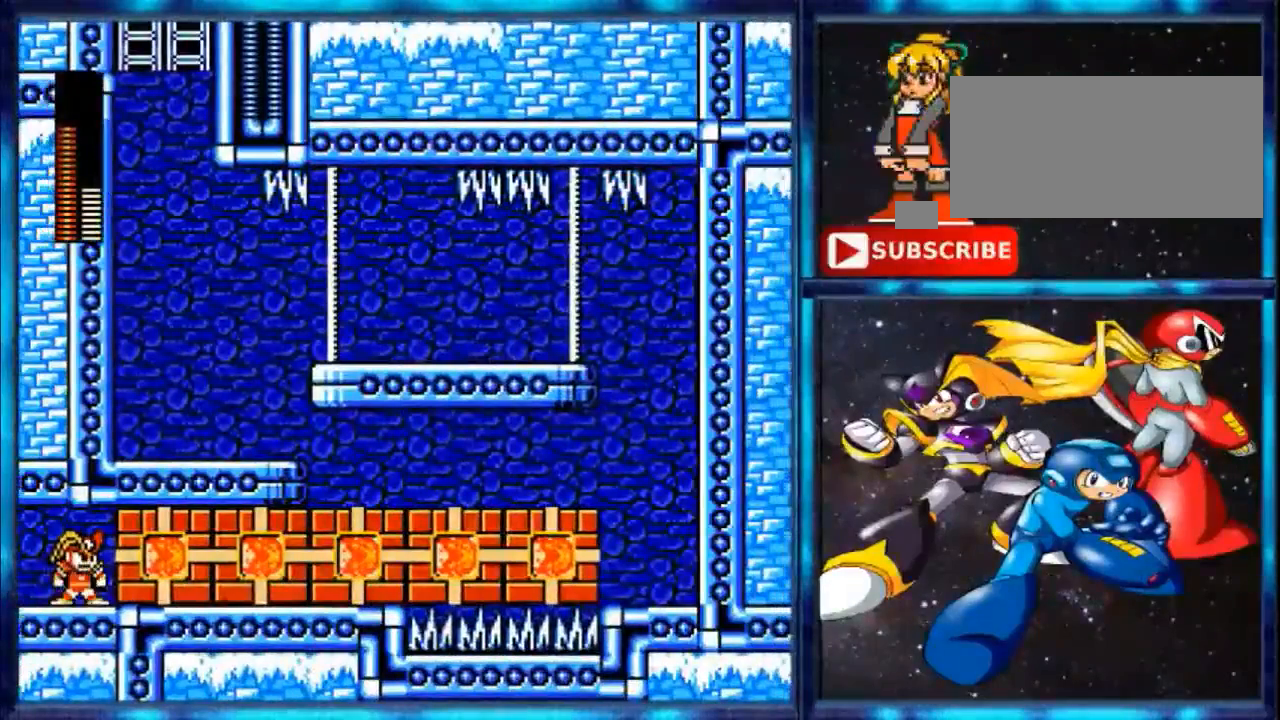
{"dt_ms": 520, "buttons": [], "events": []}
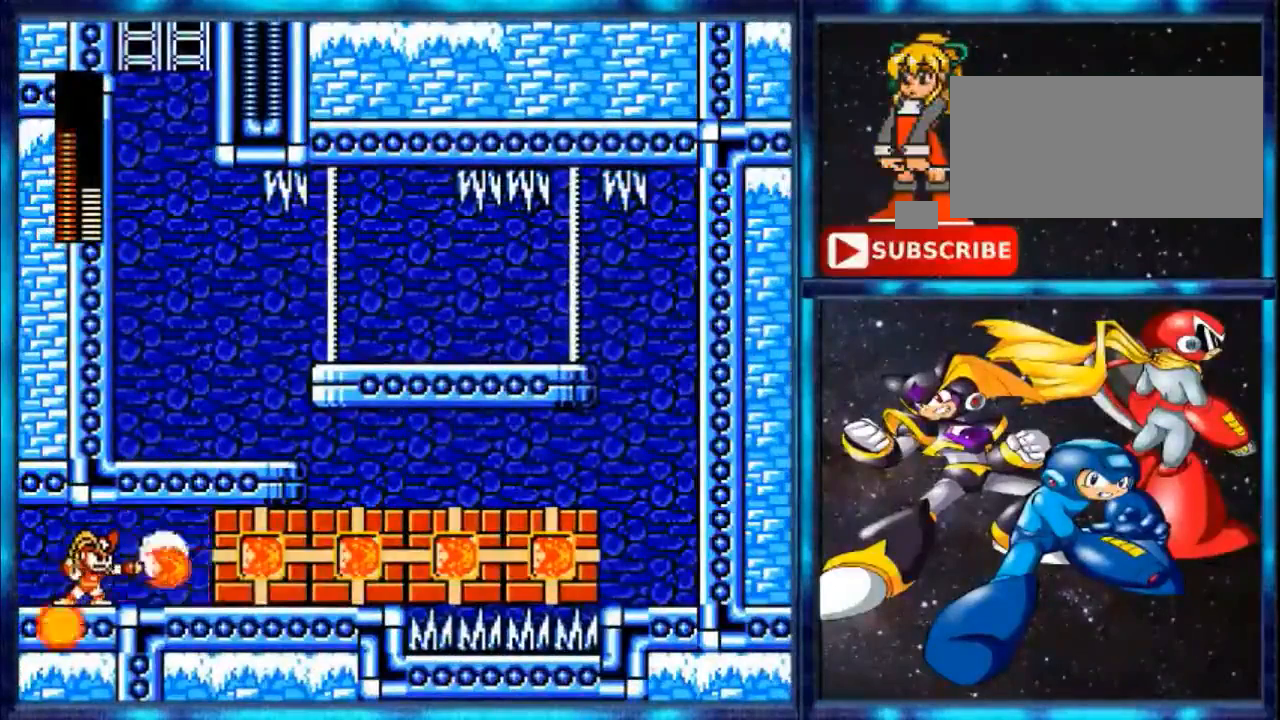
{"dt_ms": 480, "buttons": ["DPAD_RIGHT"], "events": [[120, "B", "down"], [120, "DPAD_RIGHT", "down"], [200, "B", "up"]]}
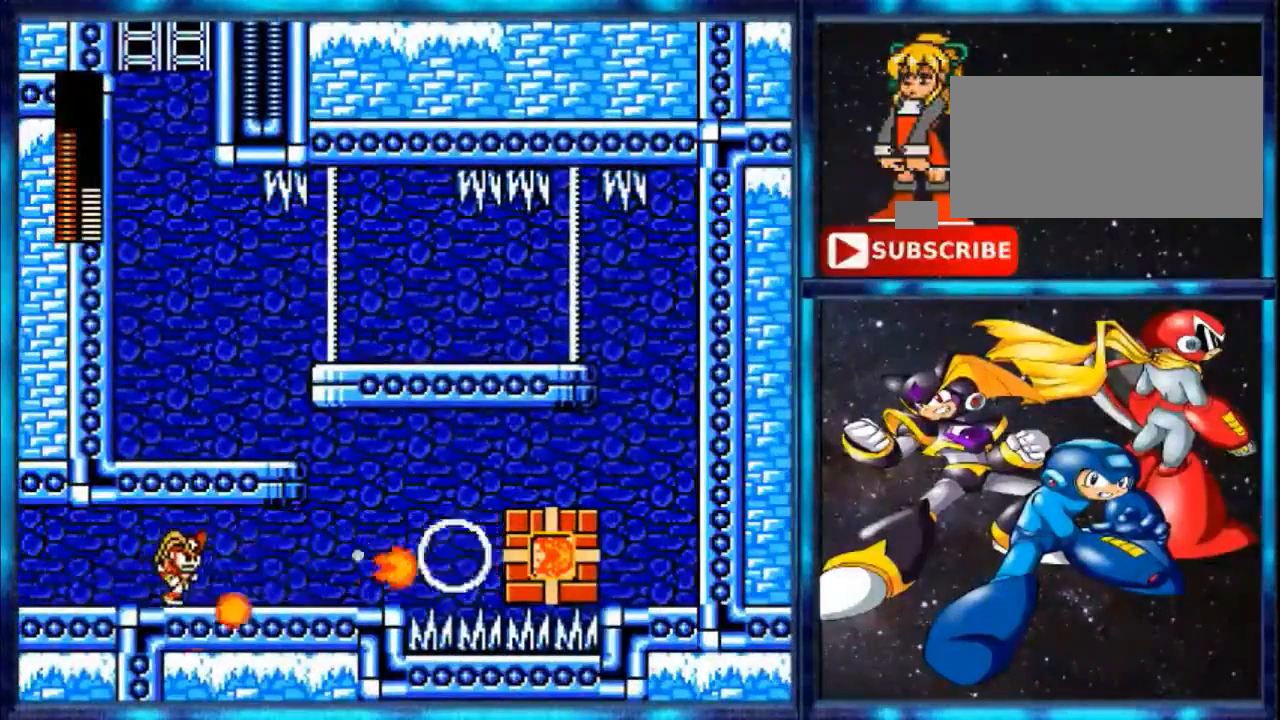
{"dt_ms": 520, "buttons": ["DPAD_RIGHT"], "events": []}
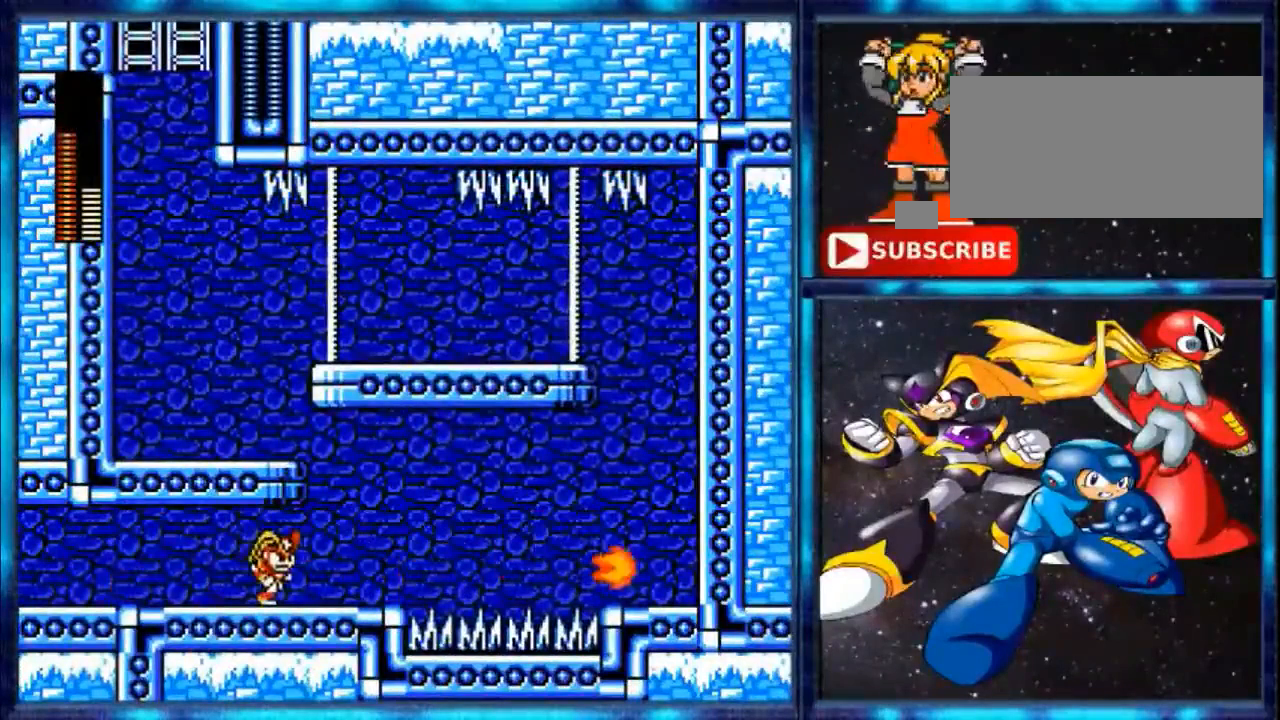
{"dt_ms": 480, "buttons": ["DPAD_RIGHT"], "events": []}
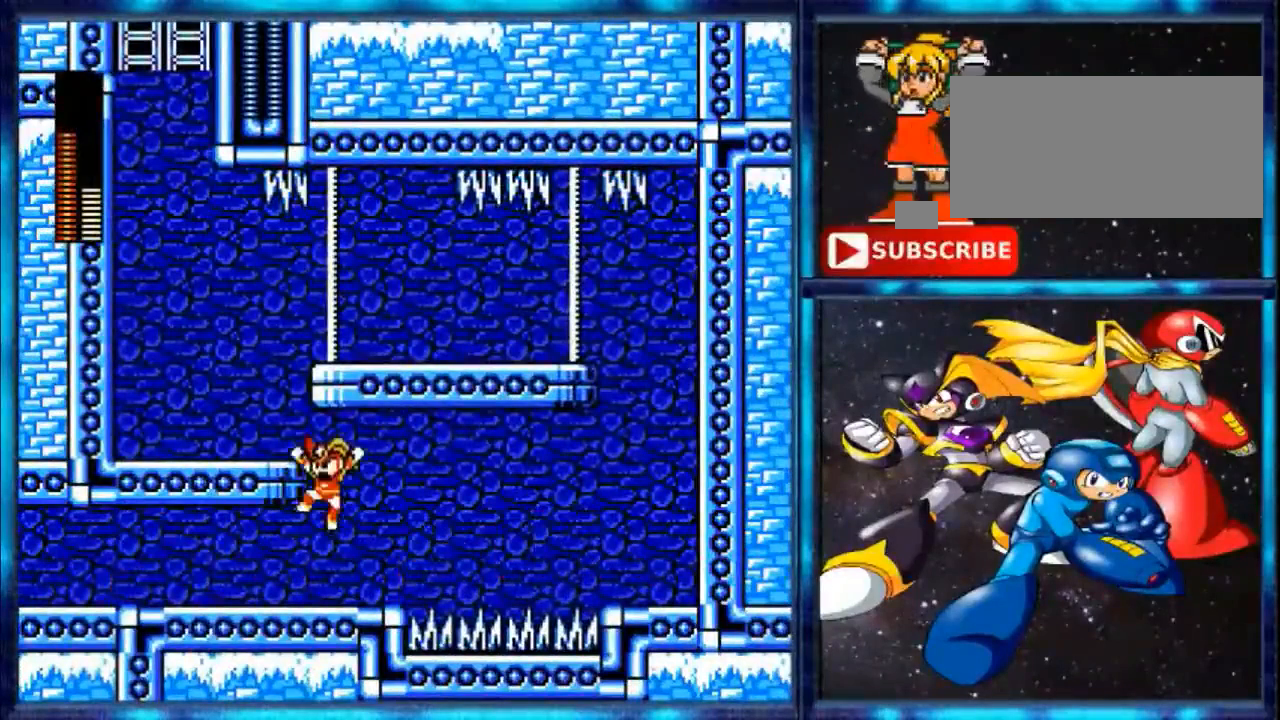
{"dt_ms": 520, "buttons": ["A", "DPAD_LEFT"], "events": [[40, "A", "down"], [40, "DPAD_RIGHT", "up"], [360, "DPAD_LEFT", "down"]]}
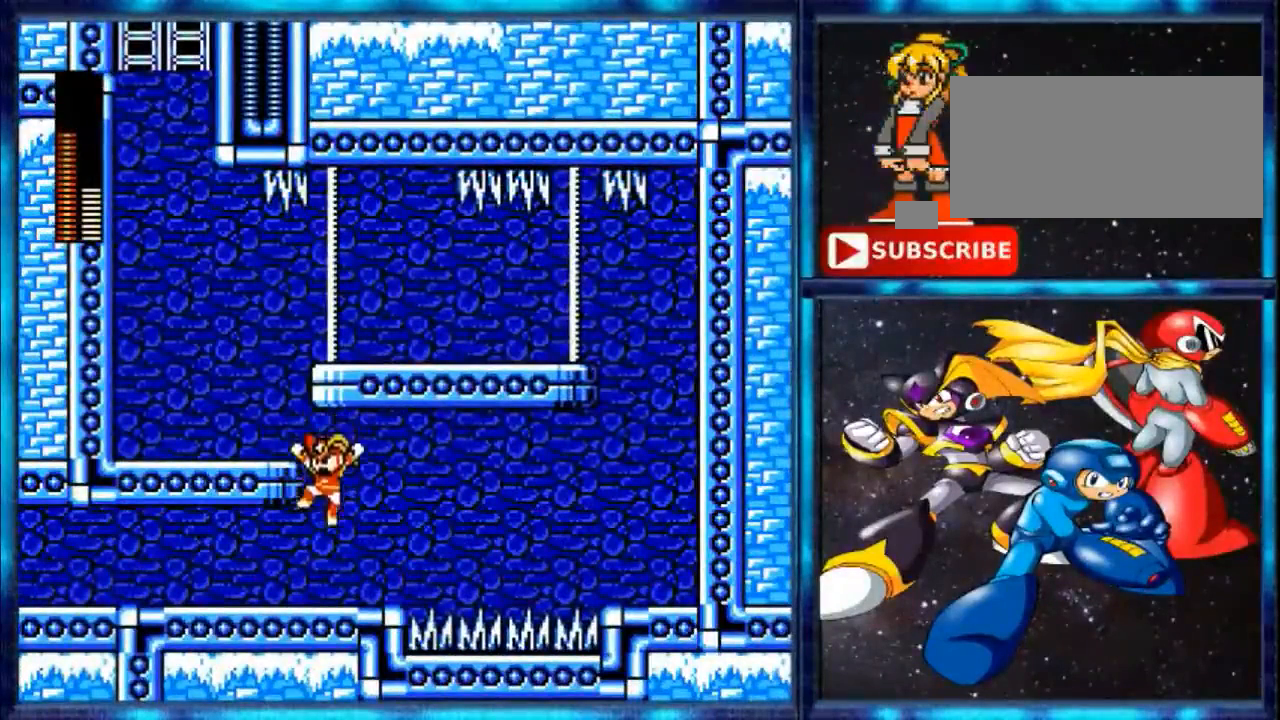
{"dt_ms": 480, "buttons": ["R1"], "events": [[400, "A", "up"], [400, "DPAD_LEFT", "up"], [400, "R1", "down"]]}
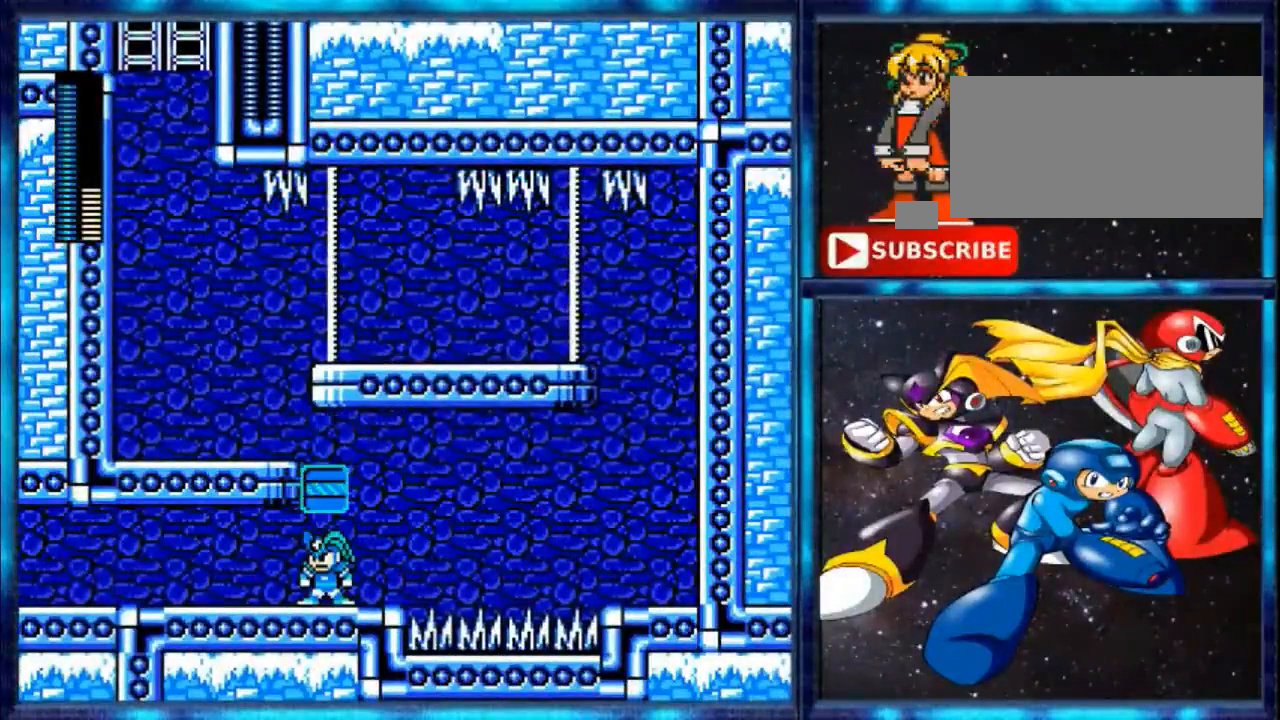
{"dt_ms": 520, "buttons": [], "events": [[40, "R1", "up"]]}
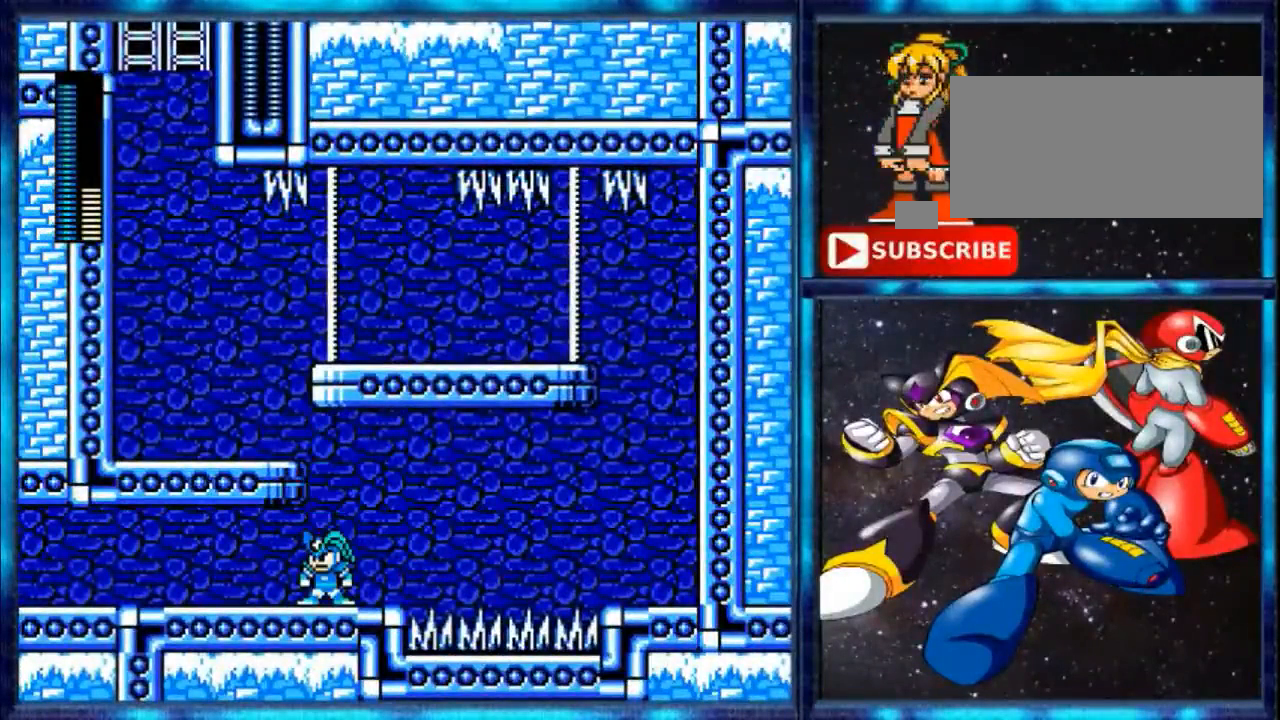
{"dt_ms": 480, "buttons": [], "events": []}
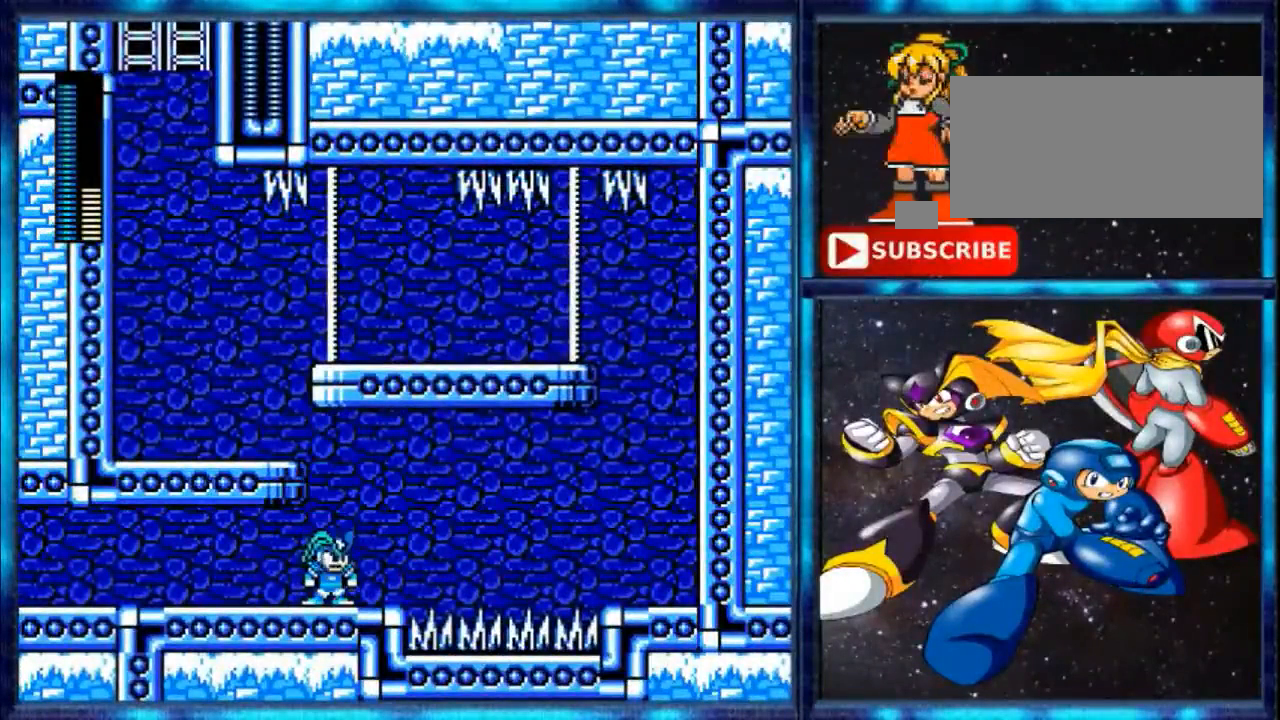
{"dt_ms": 520, "buttons": ["A", "DPAD_RIGHT"], "events": [[160, "DPAD_RIGHT", "down"], [240, "Y", "down"], [480, "A", "down"], [480, "Y", "up"]]}
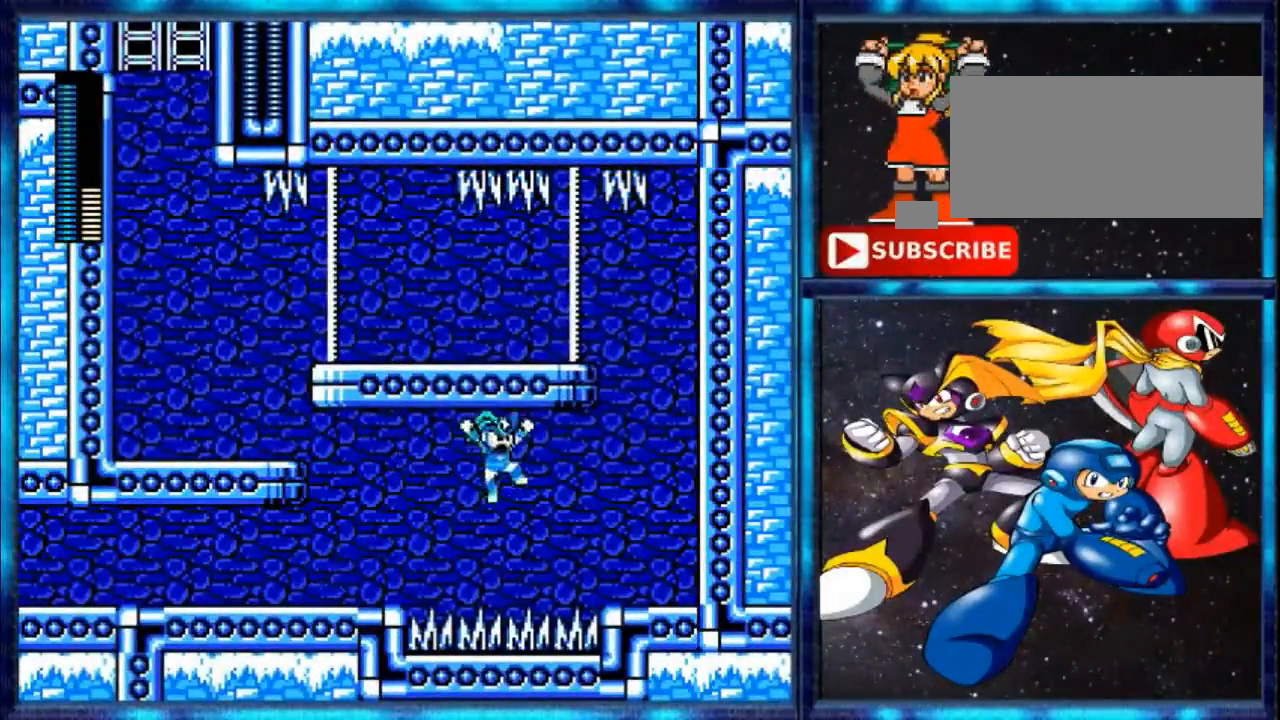
{"dt_ms": 1000, "buttons": [], "events": [[80, "A", "up"], [360, "A", "down"], [520, "A", "up"], [760, "DPAD_RIGHT", "up"]]}
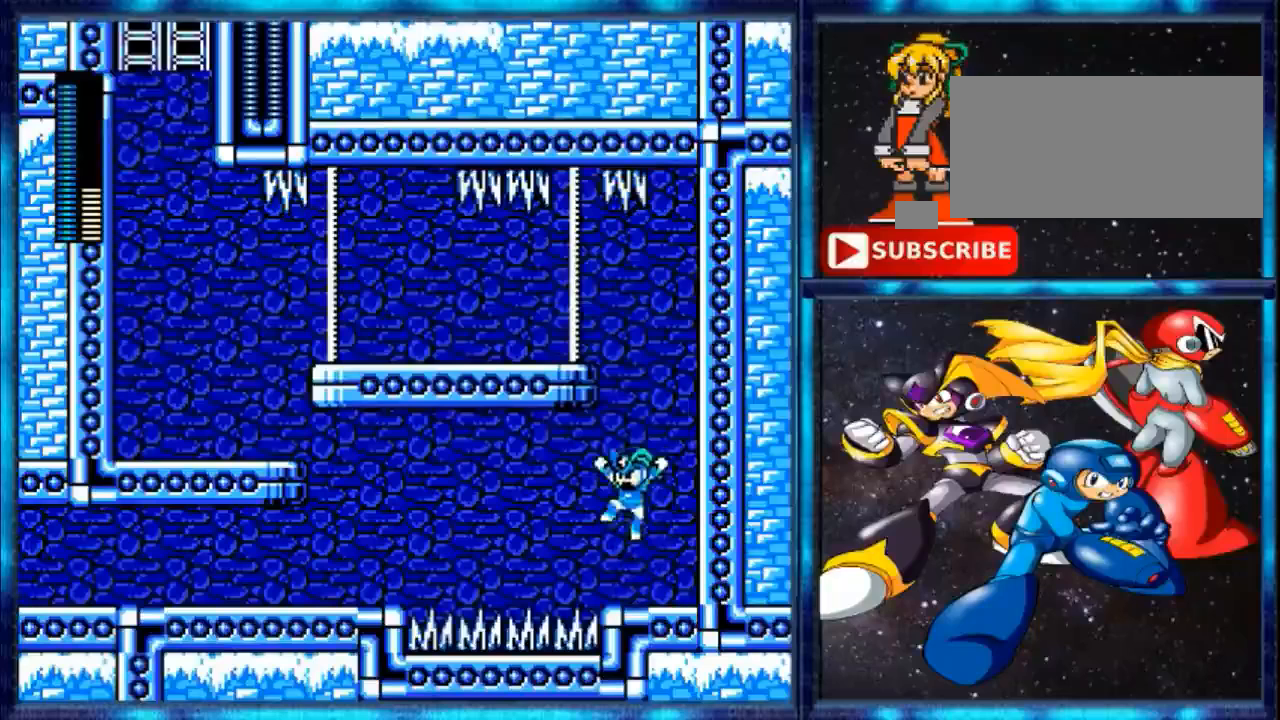
{"dt_ms": 480, "buttons": ["DPAD_LEFT"], "events": [[40, "A", "down"], [40, "DPAD_LEFT", "down"], [120, "DPAD_LEFT", "up"], [400, "A", "up"], [400, "DPAD_LEFT", "down"]]}
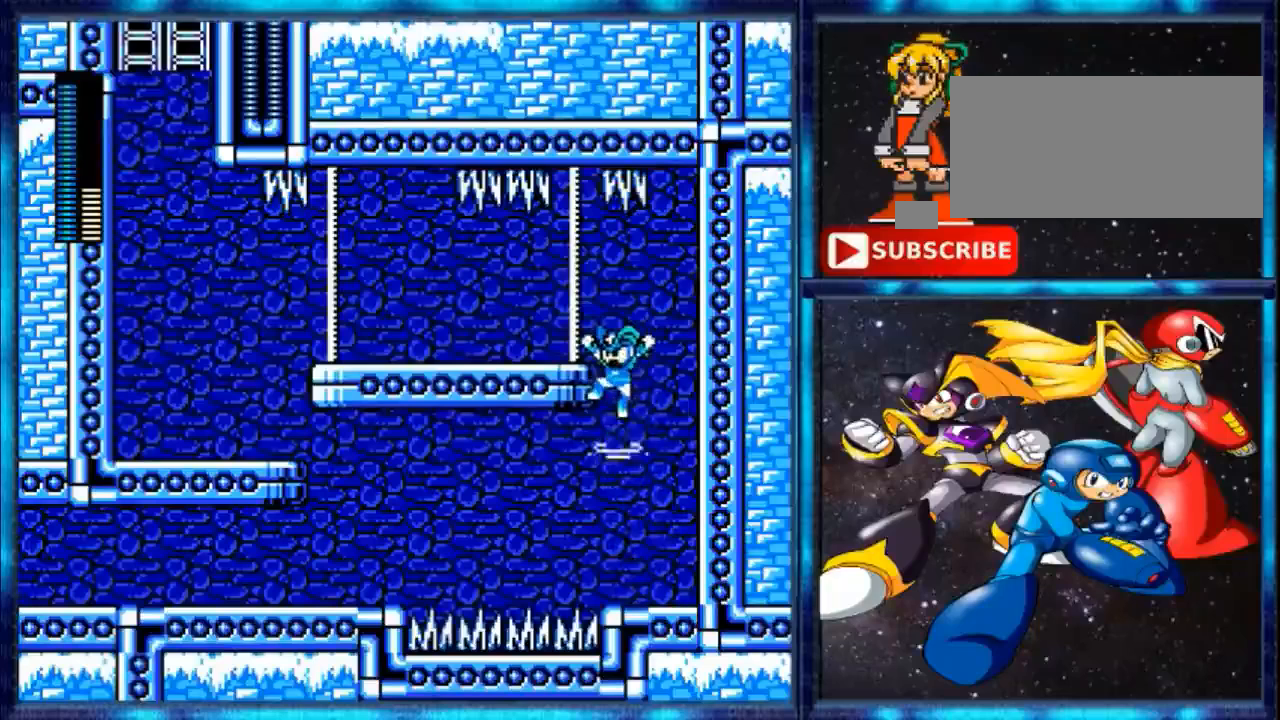
{"dt_ms": 520, "buttons": ["A"], "events": [[40, "A", "down"], [400, "A", "up"], [520, "A", "down"], [520, "DPAD_LEFT", "up"]]}
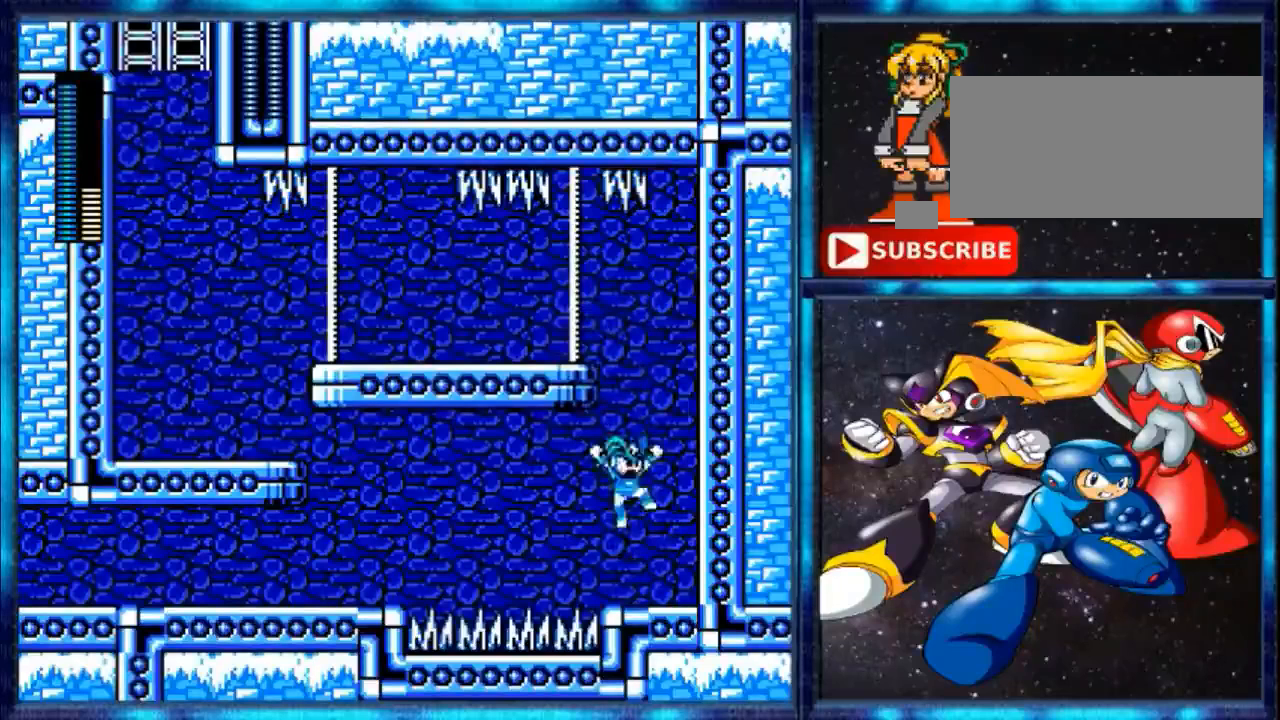
{"dt_ms": 480, "buttons": [], "events": [[160, "DPAD_RIGHT", "down"], [160, "DPAD_UP", "down"], [280, "A", "up"], [280, "DPAD_UP", "up"], [320, "DPAD_RIGHT", "up"]]}
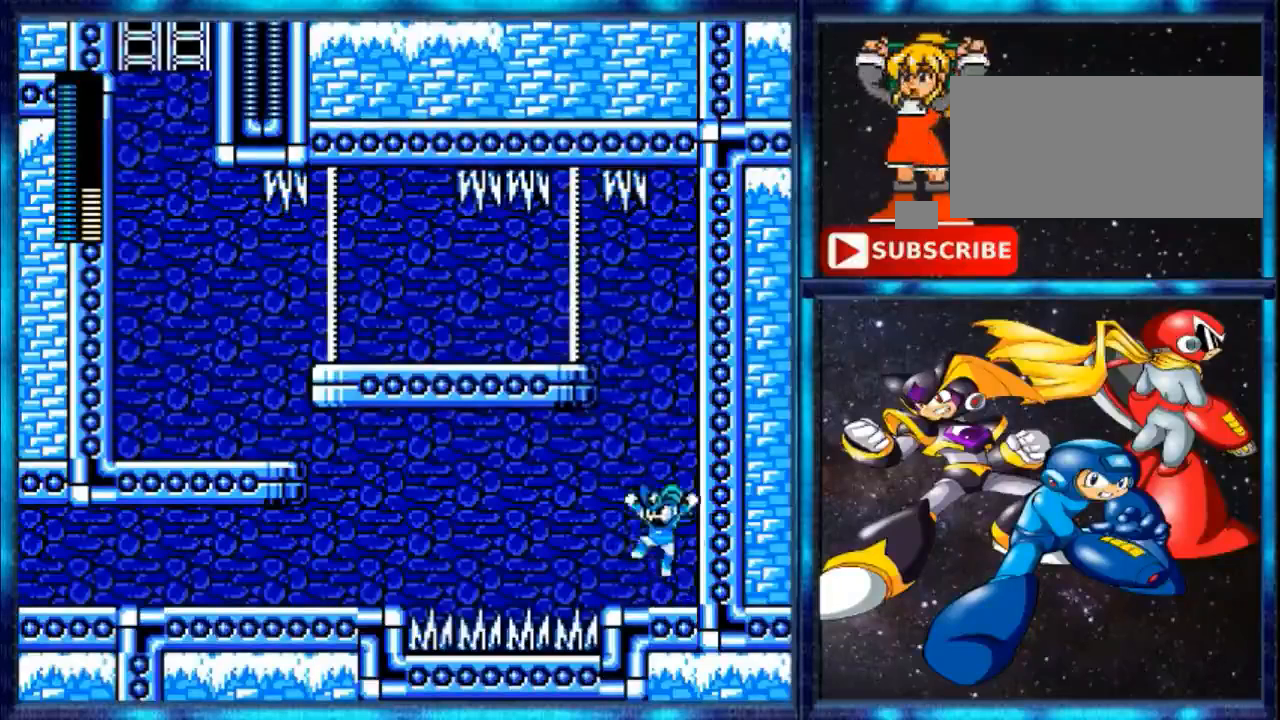
{"dt_ms": 520, "buttons": ["A", "DPAD_LEFT"], "events": [[40, "A", "down"], [120, "DPAD_LEFT", "down"]]}
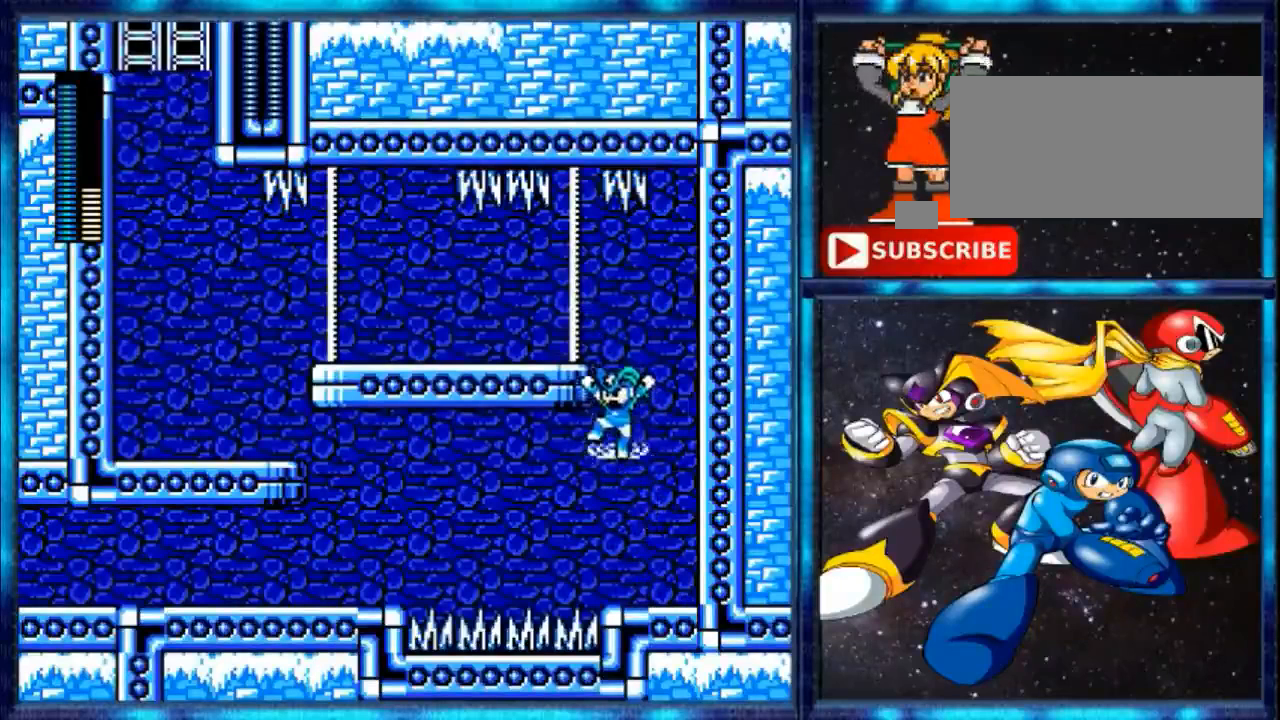
{"dt_ms": 480, "buttons": ["DPAD_LEFT"], "events": [[120, "A", "up"]]}
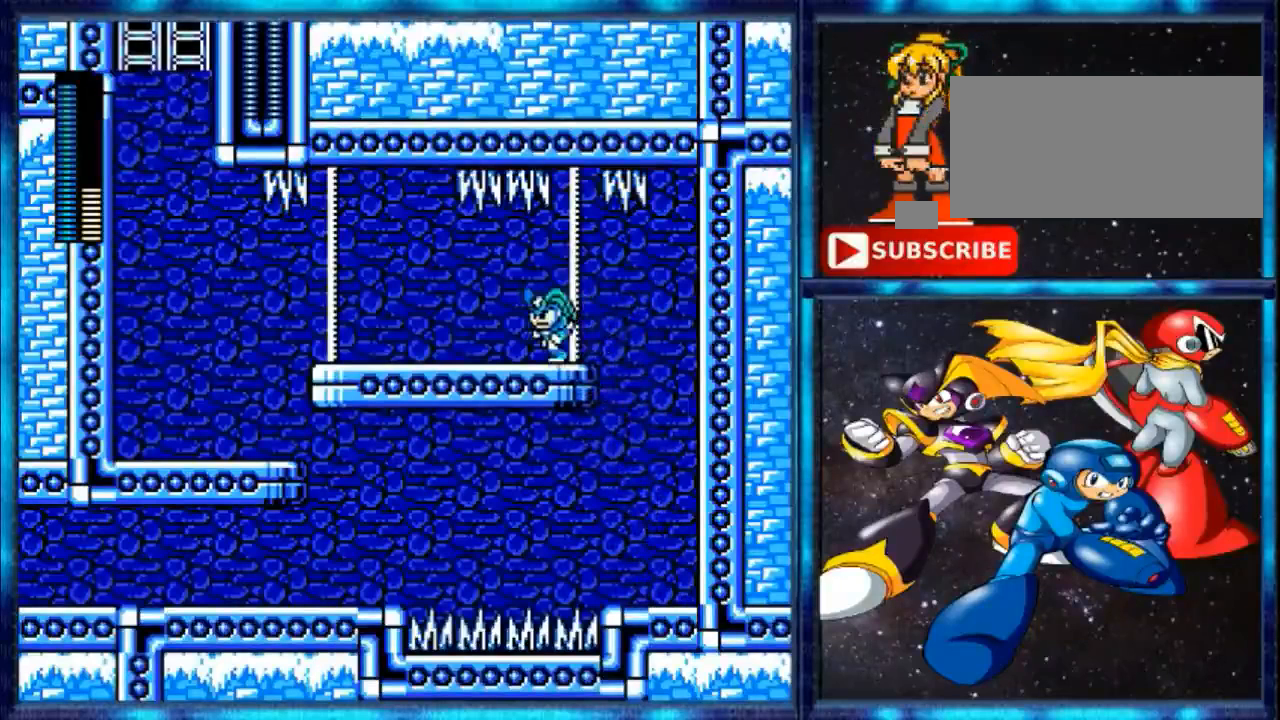
{"dt_ms": 520, "buttons": ["Y", "DPAD_LEFT"], "events": [[320, "Y", "down"]]}
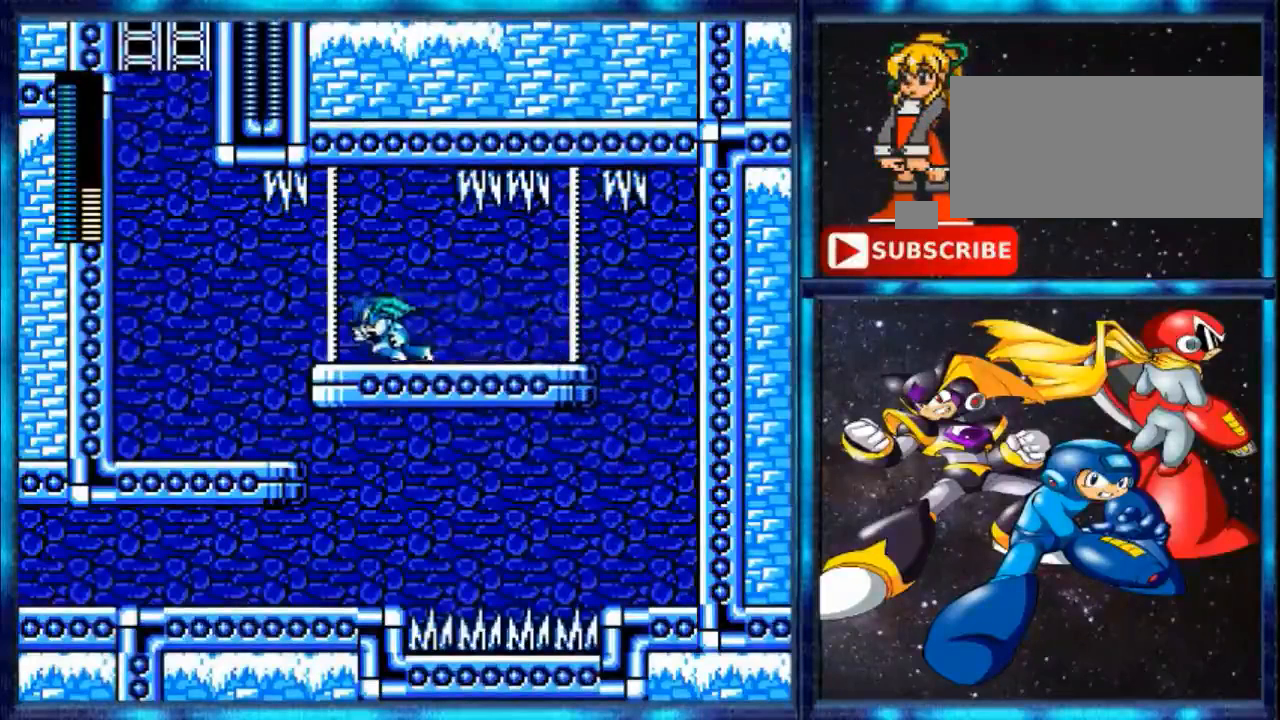
{"dt_ms": 480, "buttons": ["DPAD_LEFT"], "events": [[160, "Y", "up"], [280, "Y", "down"], [480, "Y", "up"]]}
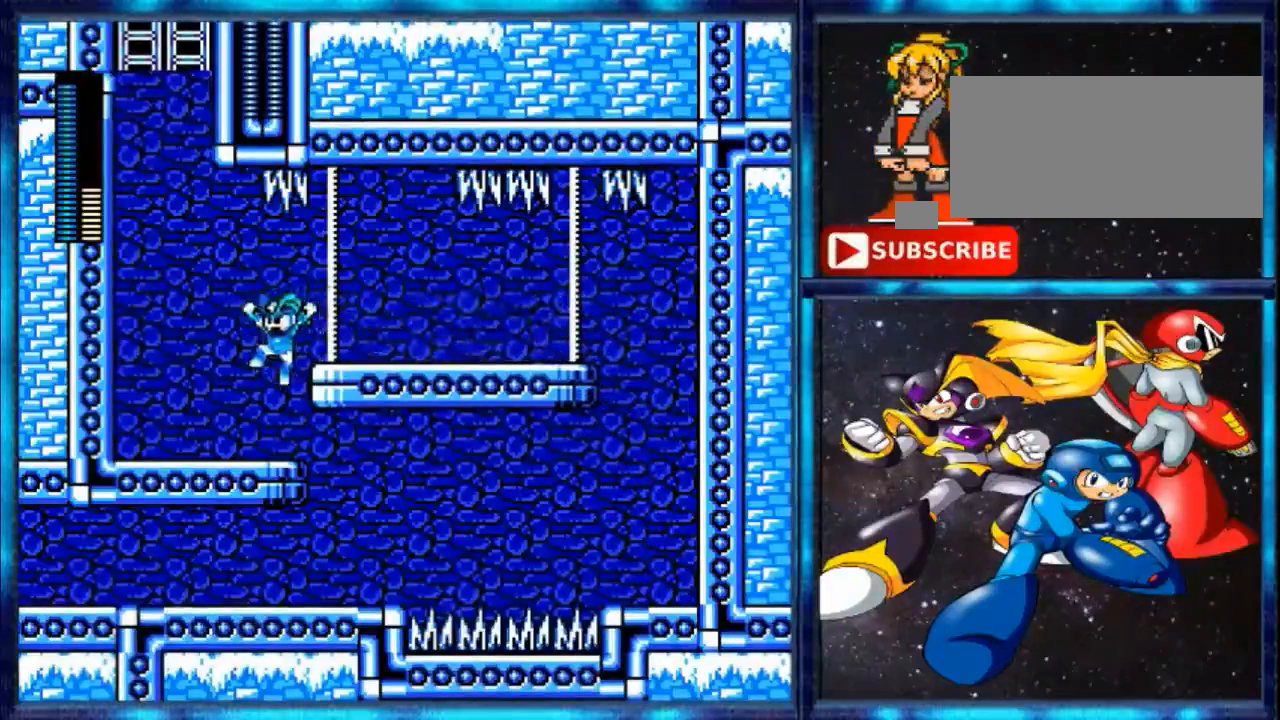
{"dt_ms": 520, "buttons": ["DPAD_LEFT"], "events": []}
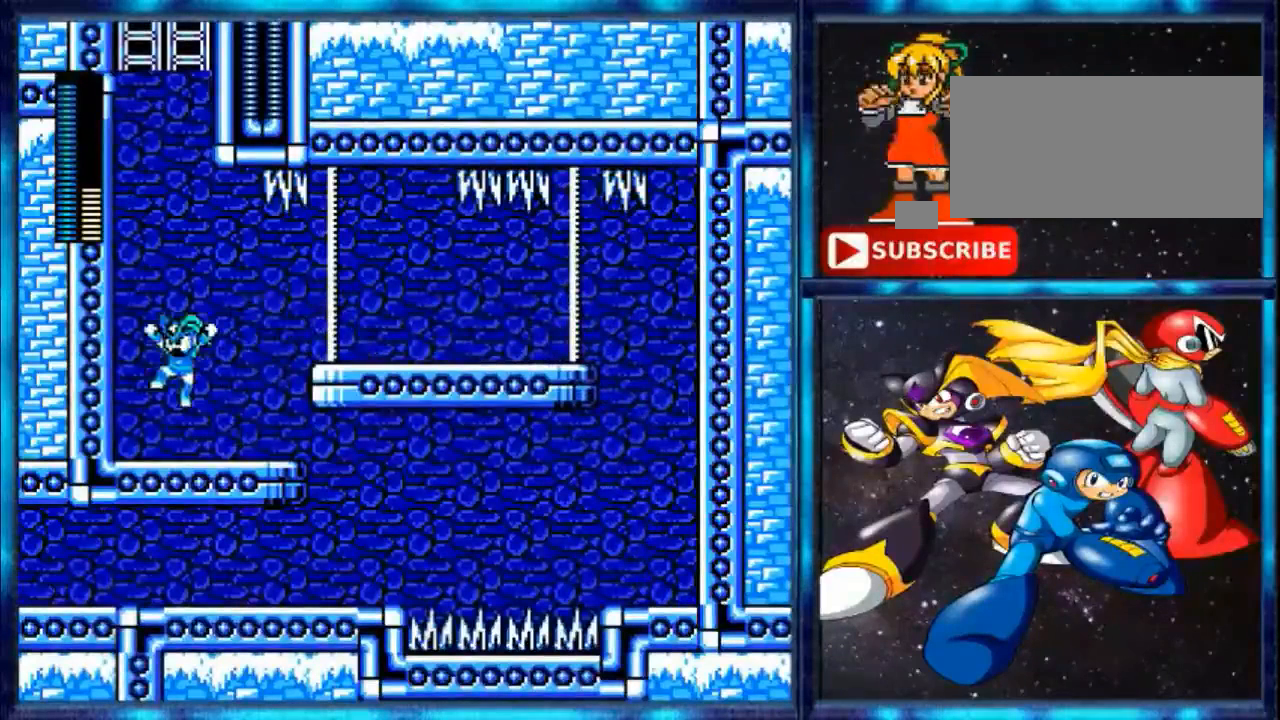
{"dt_ms": 480, "buttons": ["DPAD_LEFT"], "events": [[120, "A", "down"], [400, "A", "up"]]}
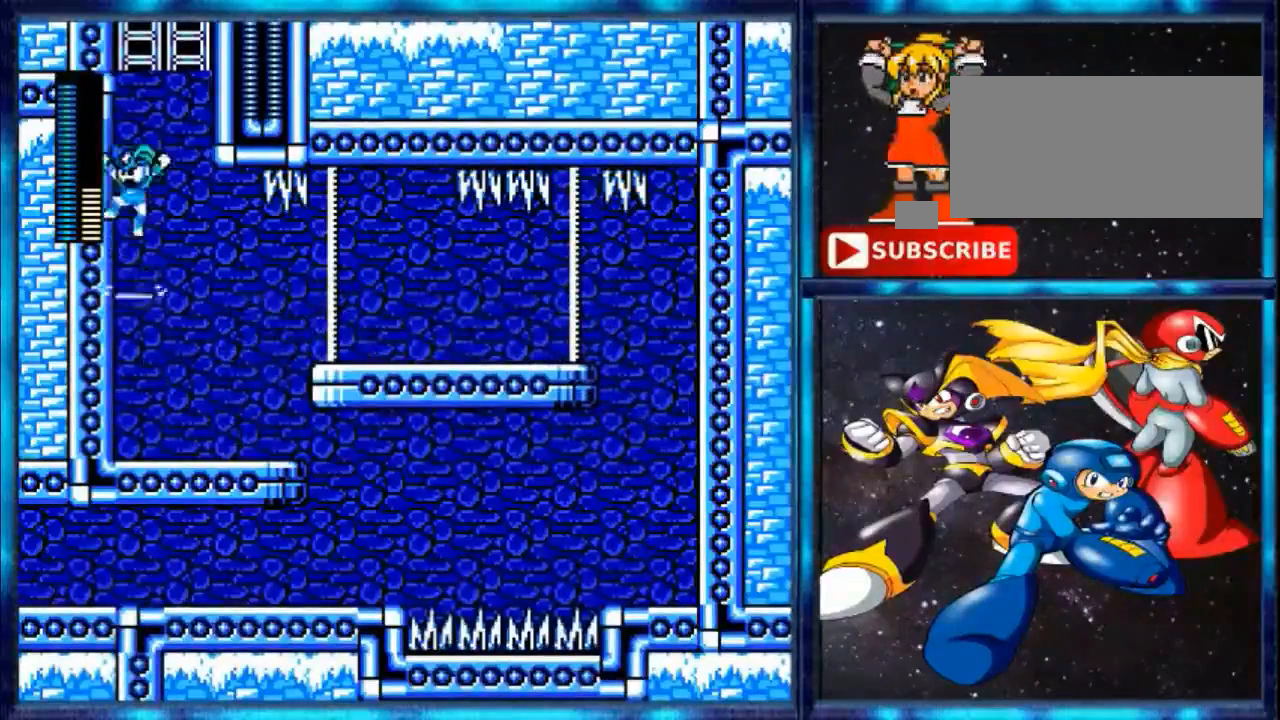
{"dt_ms": 520, "buttons": ["A", "DPAD_UP"], "events": [[80, "A", "down"], [80, "DPAD_LEFT", "up"], [400, "DPAD_UP", "down"]]}
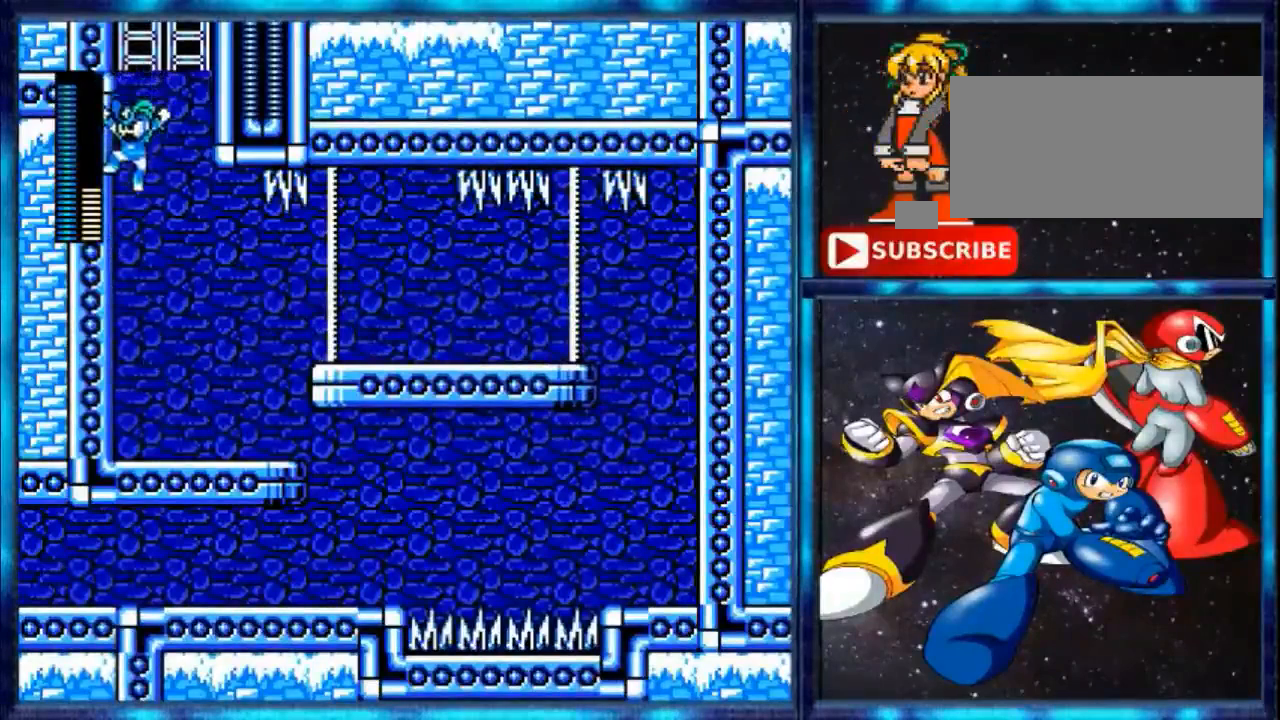
{"dt_ms": 480, "buttons": [], "events": [[320, "A", "up"], [480, "DPAD_UP", "up"]]}
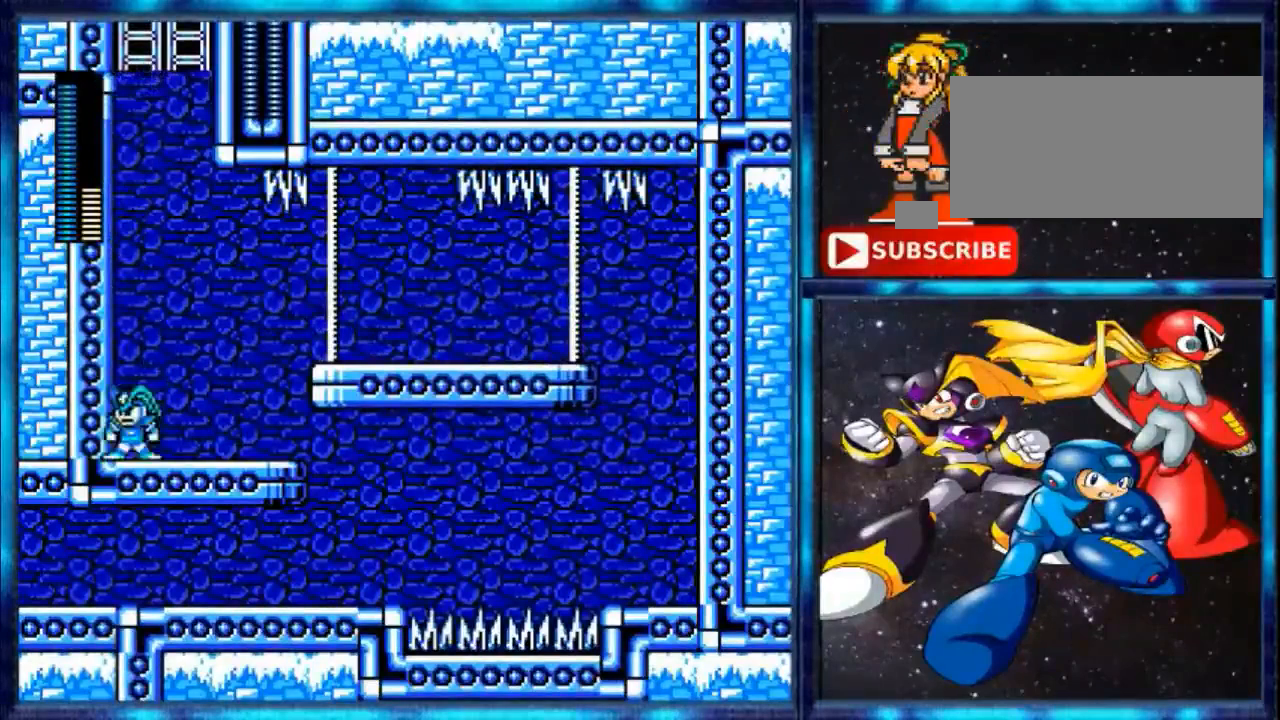
{"dt_ms": 520, "buttons": ["A"], "events": [[200, "A", "down"]]}